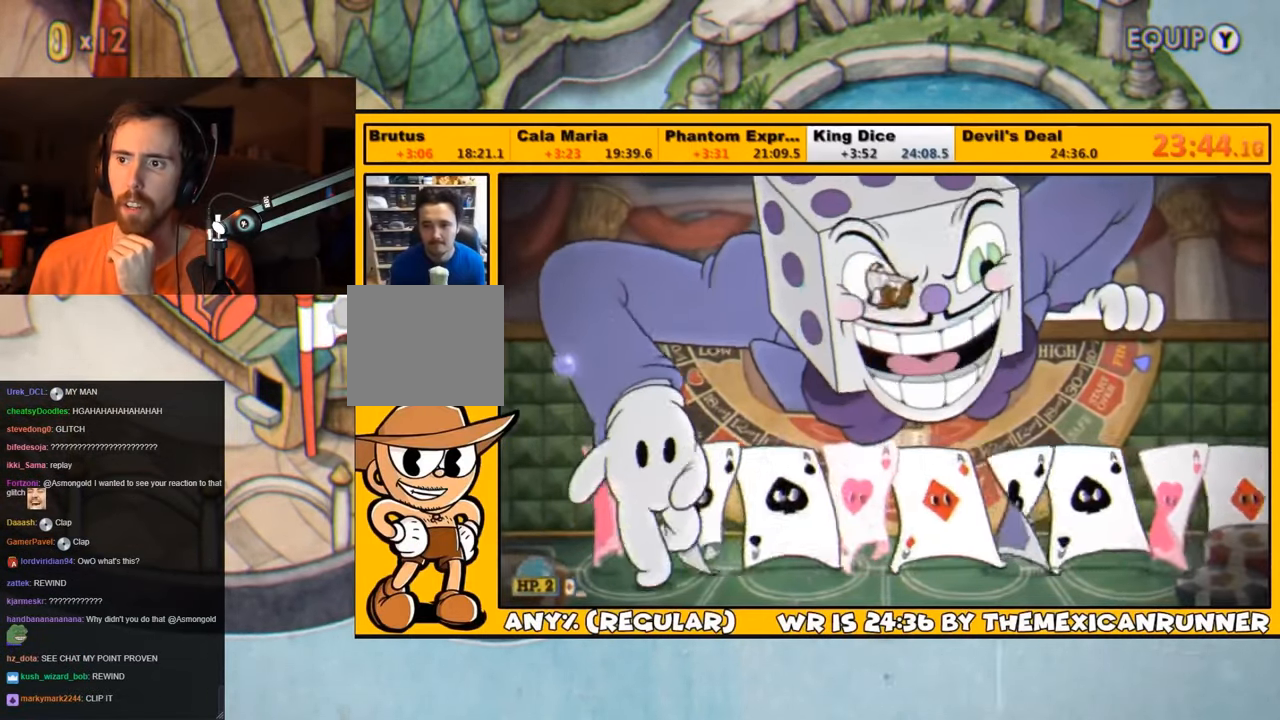
Gameplay with a controller (PlayStation layout); each line is a JSON object with the inputs held at the frame after it. "events" lists button and stick changes between this image and that frame as [ms after this image, input, new state], when the widget could be followed in between.
{"buttons": ["SQUARE", "L1", "DPAD_UP"], "left_stick": "center", "right_stick": "center", "events": [[16, "SQUARE", "down"], [66, "SQUARE", "up"], [133, "SQUARE", "down"], [200, "CROSS", "down"], [400, "CROSS", "up"], [400, "SQUARE", "up"], [466, "SQUARE", "down"]]}
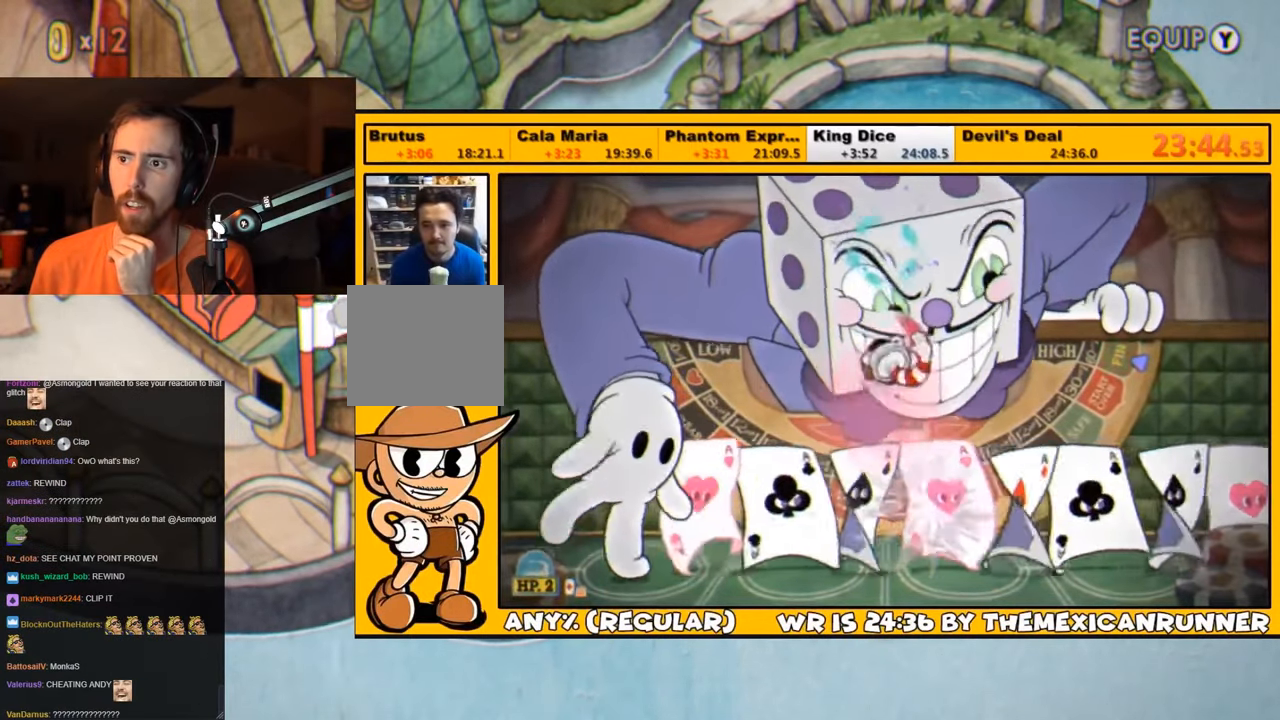
{"buttons": ["SQUARE", "L1", "DPAD_UP"], "left_stick": "center", "right_stick": "center", "events": [[33, "DPAD_LEFT", "down"], [66, "SQUARE", "up"], [100, "SQUARE", "down"], [133, "DPAD_LEFT", "up"], [166, "SQUARE", "up"], [200, "SQUARE", "down"], [266, "L2", "down"], [300, "SQUARE", "up"], [333, "SQUARE", "down"], [400, "L2", "up"], [433, "SQUARE", "up"], [466, "SQUARE", "down"]]}
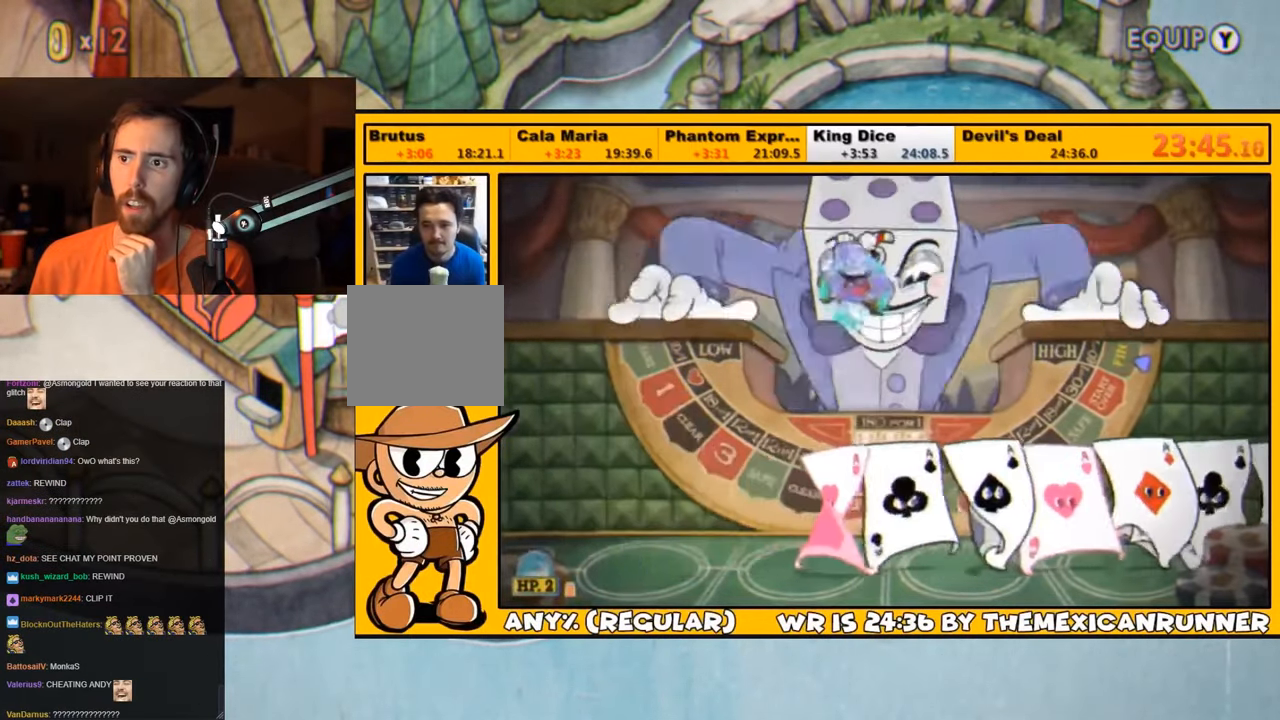
{"buttons": ["SQUARE", "L1", "DPAD_UP"], "left_stick": "center", "right_stick": "center", "events": [[33, "SQUARE", "up"], [100, "SQUARE", "down"], [166, "SQUARE", "up"], [233, "SQUARE", "down"], [300, "SQUARE", "up"], [366, "SQUARE", "down"], [433, "SQUARE", "up"], [500, "SQUARE", "down"]]}
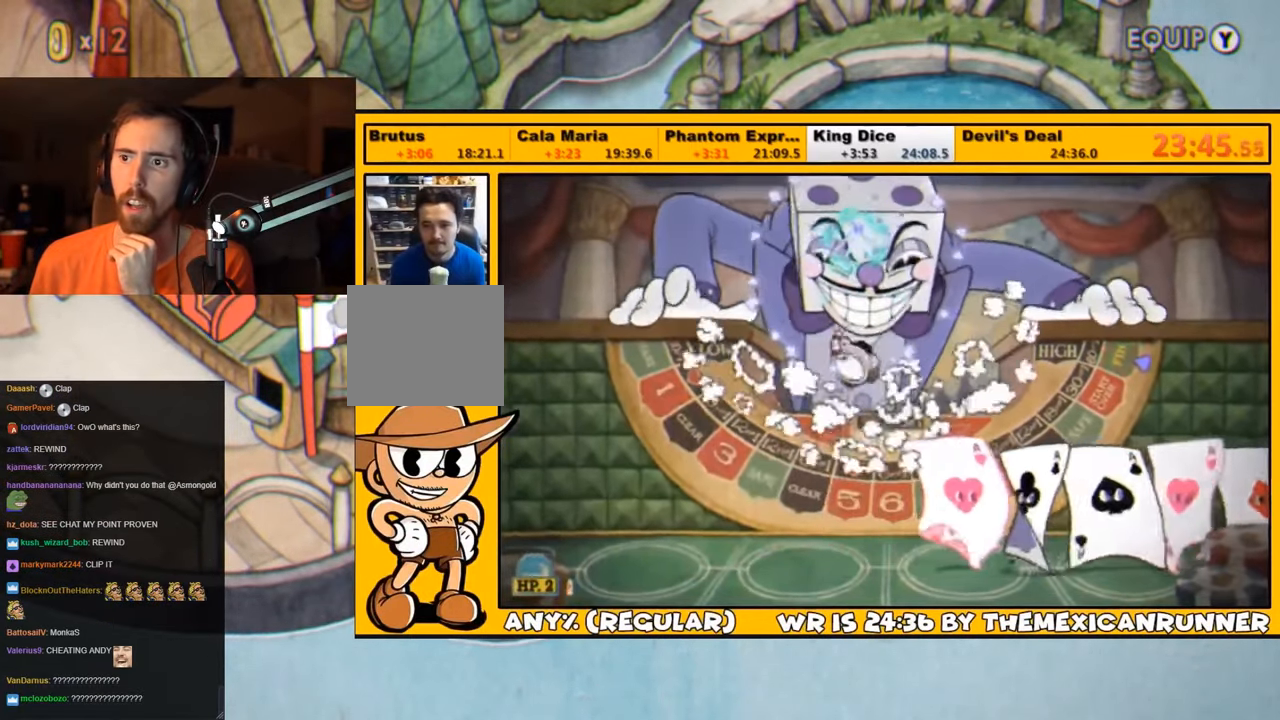
{"buttons": ["SQUARE", "L1", "L2", "DPAD_UP"], "left_stick": "center", "right_stick": "center", "events": [[66, "SQUARE", "up"], [83, "SQUARE", "down"], [150, "SQUARE", "up"], [183, "SQUARE", "down"], [250, "CROSS", "down"], [416, "CROSS", "up"], [416, "SQUARE", "up"], [450, "L2", "down"], [500, "SQUARE", "down"]]}
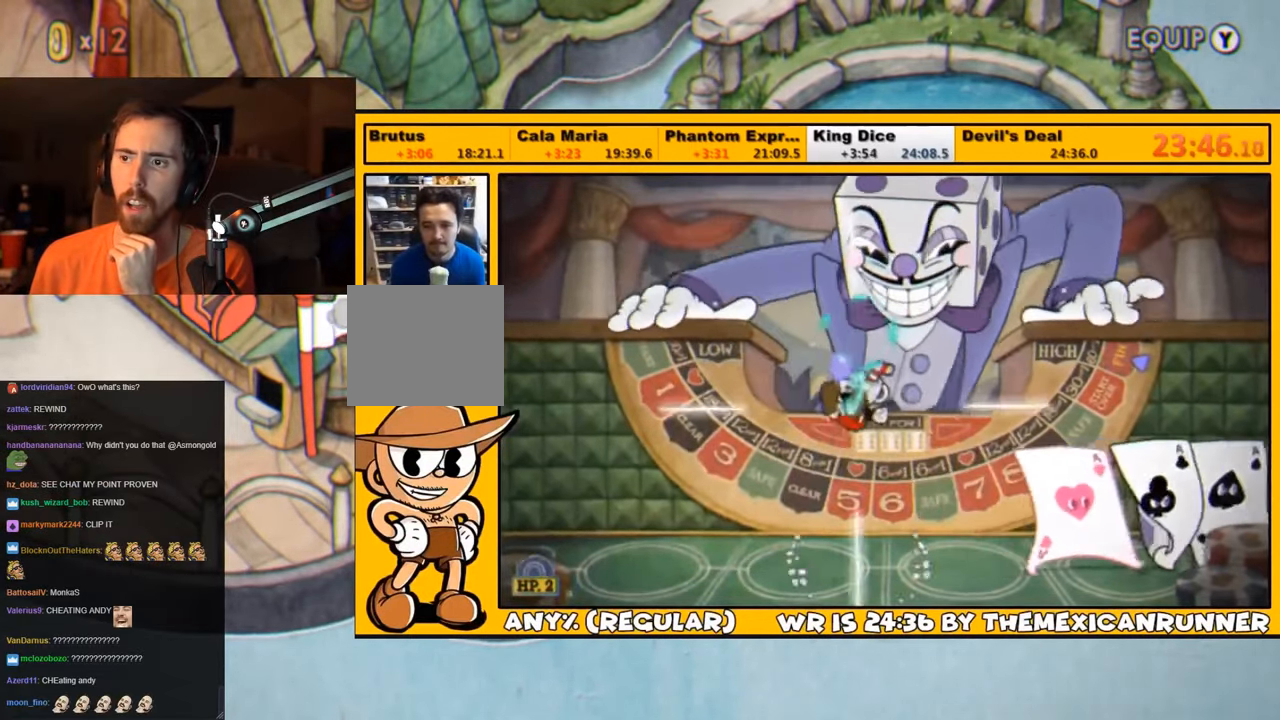
{"buttons": ["SQUARE", "L1", "DPAD_UP"], "left_stick": "center", "right_stick": "center", "events": [[50, "SQUARE", "up"], [83, "L2", "up"], [116, "SQUARE", "down"], [183, "SQUARE", "up"], [216, "SQUARE", "down"], [316, "SQUARE", "up"], [350, "SQUARE", "down"], [416, "SQUARE", "up"], [500, "SQUARE", "down"]]}
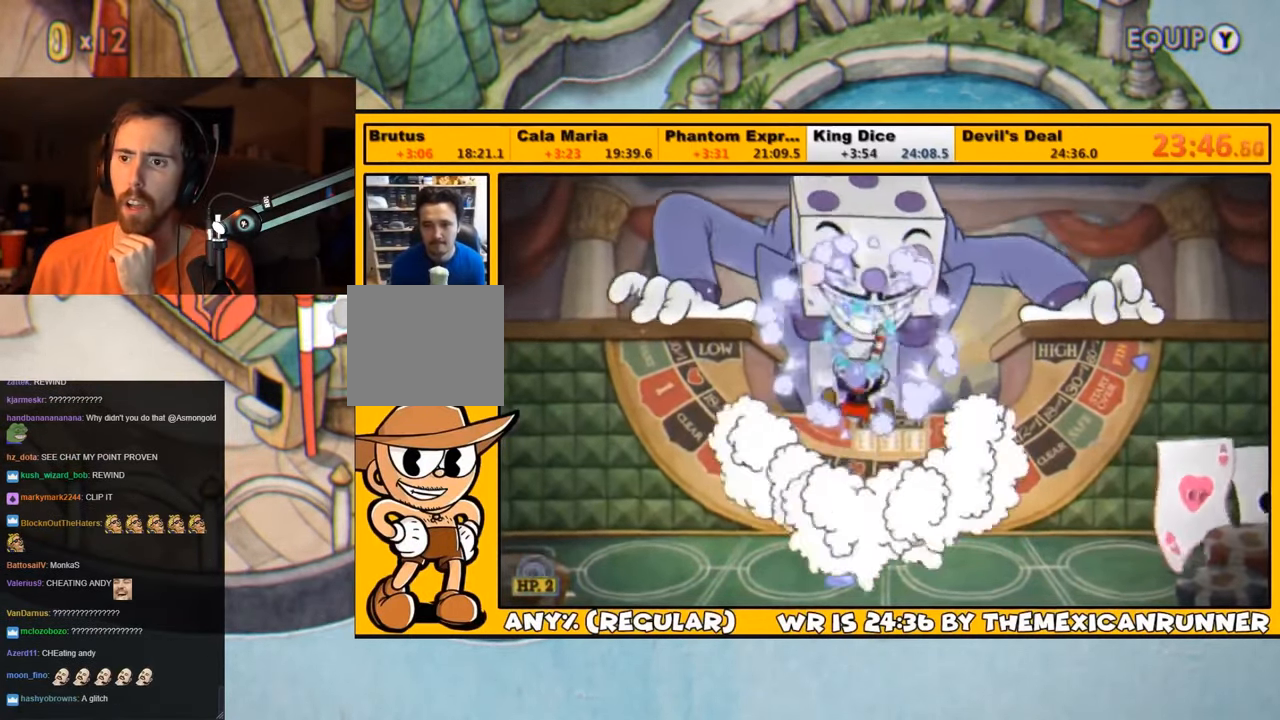
{"buttons": ["L1", "DPAD_UP"], "left_stick": "center", "right_stick": "center", "events": [[50, "SQUARE", "up"], [116, "SQUARE", "down"], [183, "SQUARE", "up"], [250, "SQUARE", "down"], [350, "CROSS", "down"], [450, "CROSS", "up"], [450, "SQUARE", "up"]]}